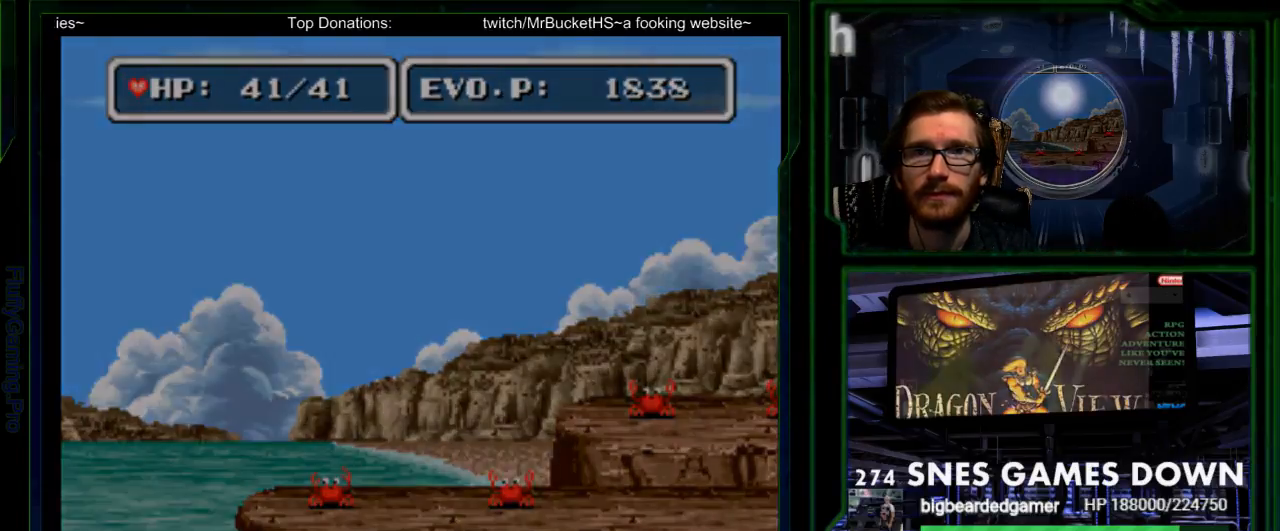
Gameplay with a controller (Nintendo layout); each line is a JSON object with the inputs held at the frame after it (dt_ms = milliseconds from this image to that frame). "events" lists button and stick changes between this image and that frame as [ms after this image, input, new state], when the widget could be followed in between. Not read: L3 R3 START.
{"dt_ms": 500, "buttons": [], "events": []}
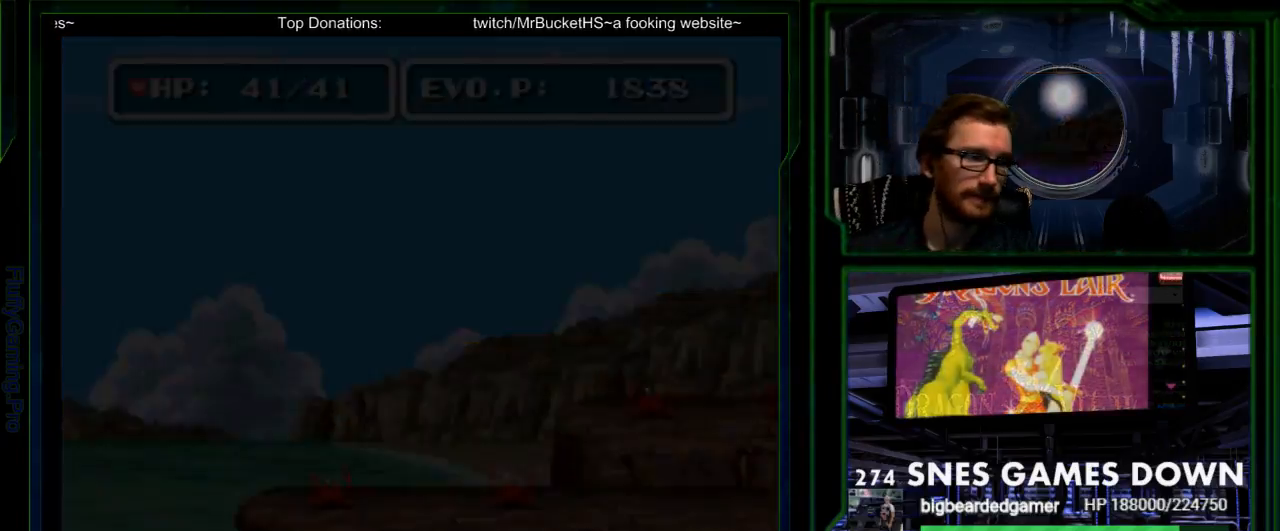
{"dt_ms": 500, "buttons": [], "events": []}
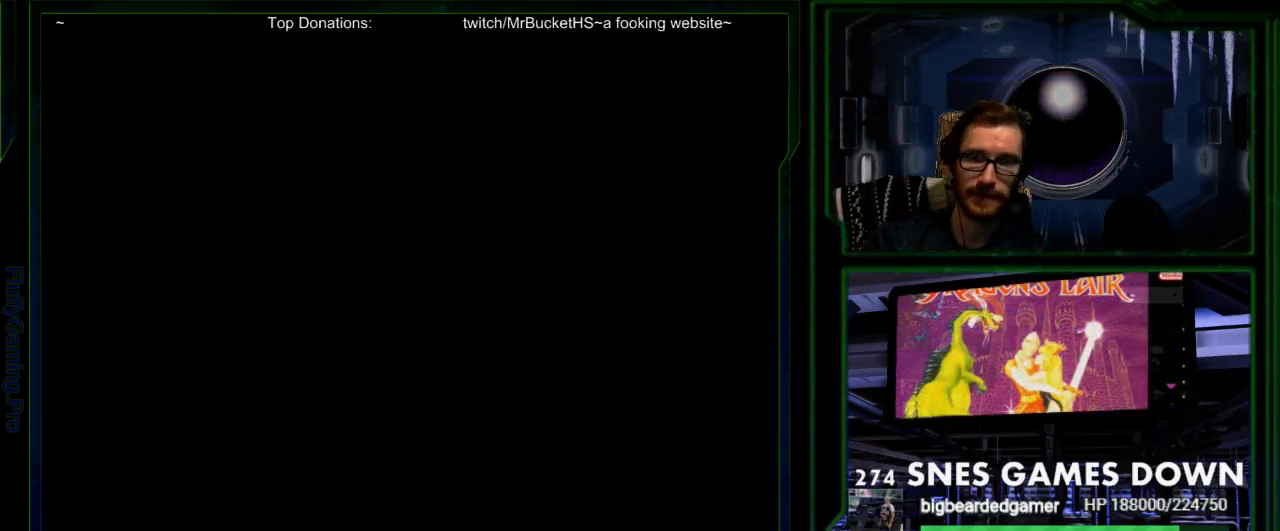
{"dt_ms": 500, "buttons": [], "events": []}
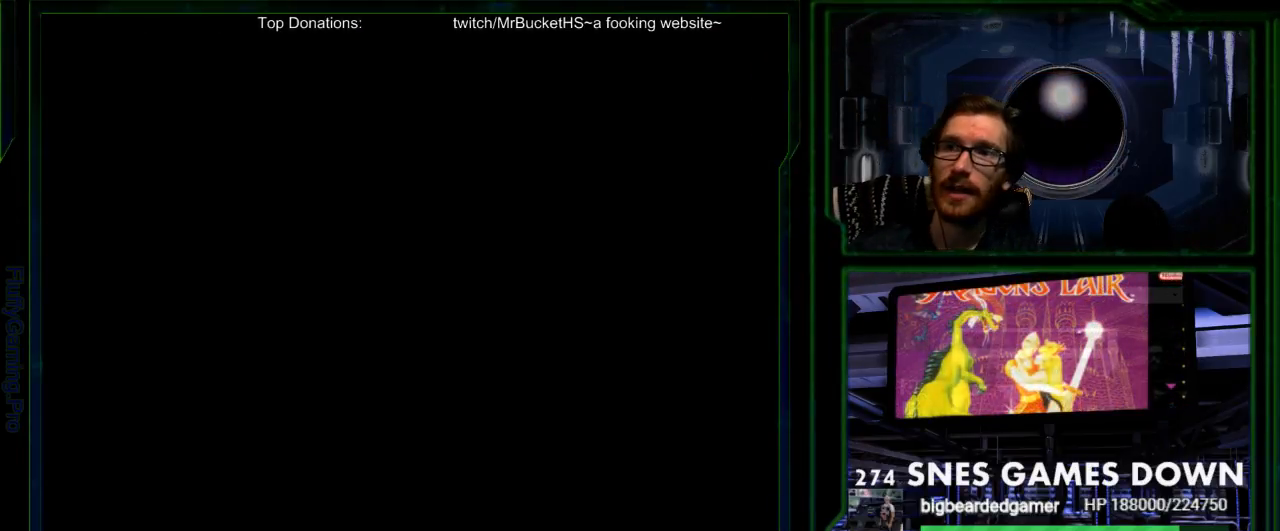
{"dt_ms": 500, "buttons": ["DPAD_UP"], "events": [[317, "DPAD_UP", "down"], [350, "DPAD_UP", "up"], [483, "DPAD_UP", "down"]]}
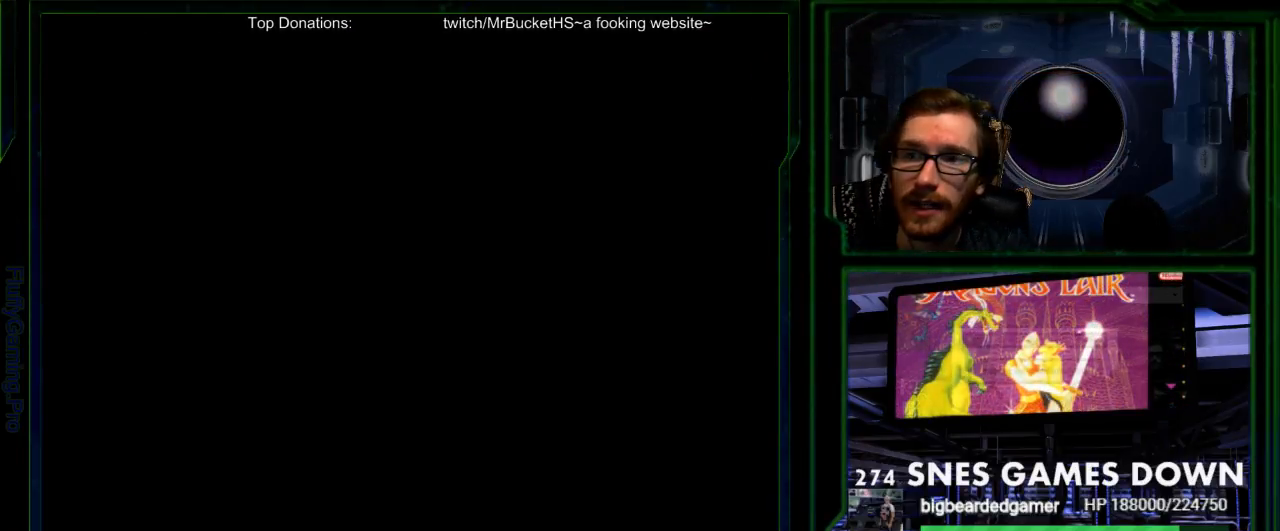
{"dt_ms": 500, "buttons": ["DPAD_UP", "DPAD_RIGHT"], "events": [[50, "DPAD_LEFT", "down"], [67, "DPAD_UP", "up"], [217, "DPAD_UP", "down"], [233, "DPAD_LEFT", "up"], [383, "DPAD_UP", "up"], [400, "DPAD_RIGHT", "down"], [450, "DPAD_UP", "down"]]}
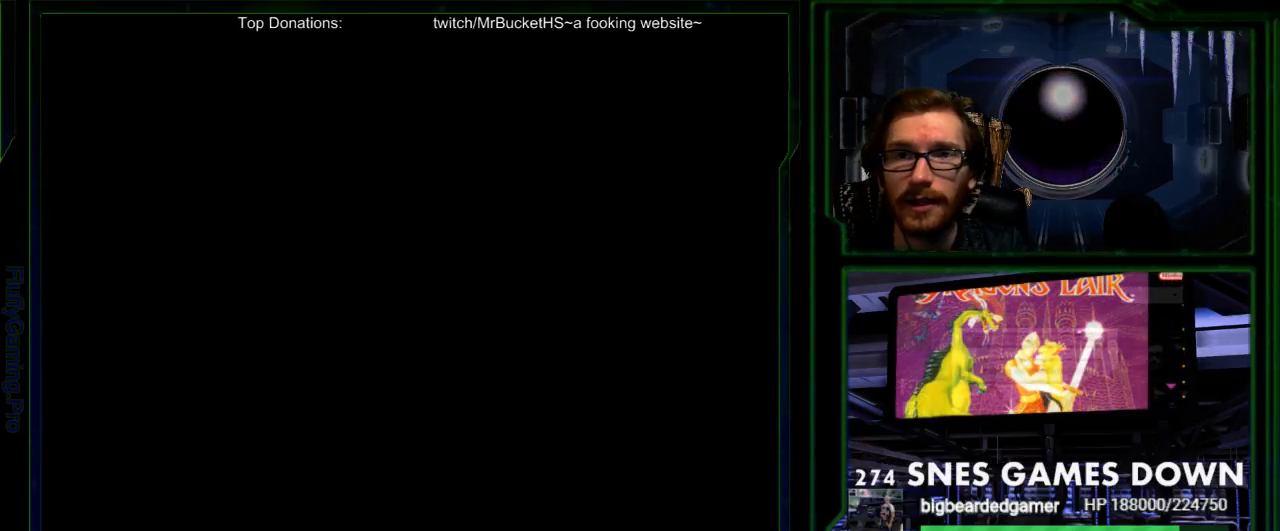
{"dt_ms": 500, "buttons": ["DPAD_UP"]}
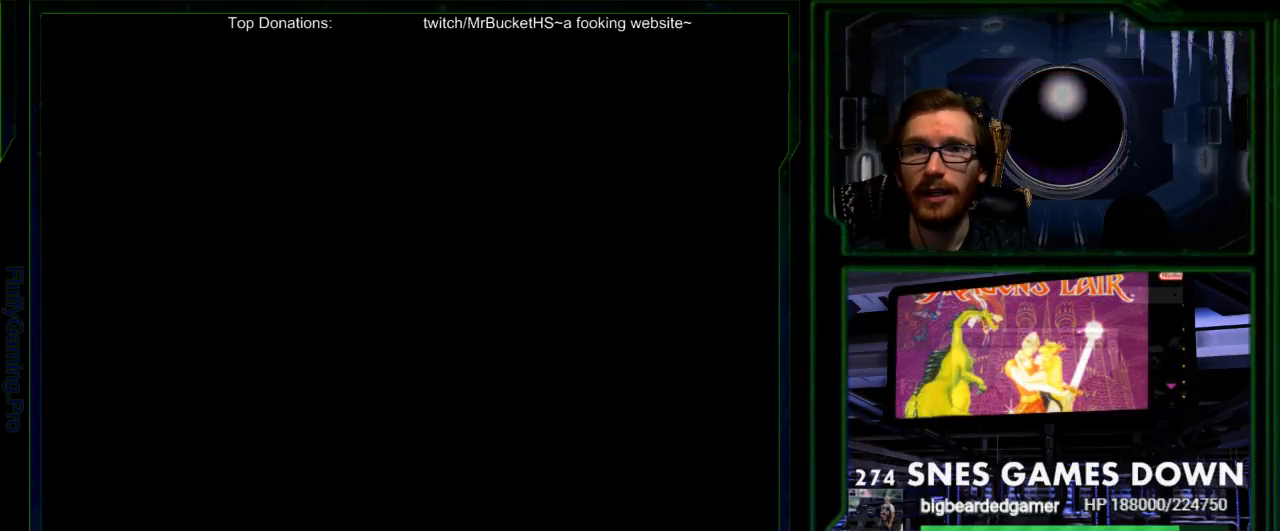
{"dt_ms": 500, "buttons": ["DPAD_UP"], "events": [[67, "DPAD_UP", "up"], [133, "DPAD_UP", "down"], [217, "DPAD_UP", "up"], [283, "DPAD_UP", "down"], [350, "DPAD_UP", "up"], [483, "DPAD_UP", "down"]]}
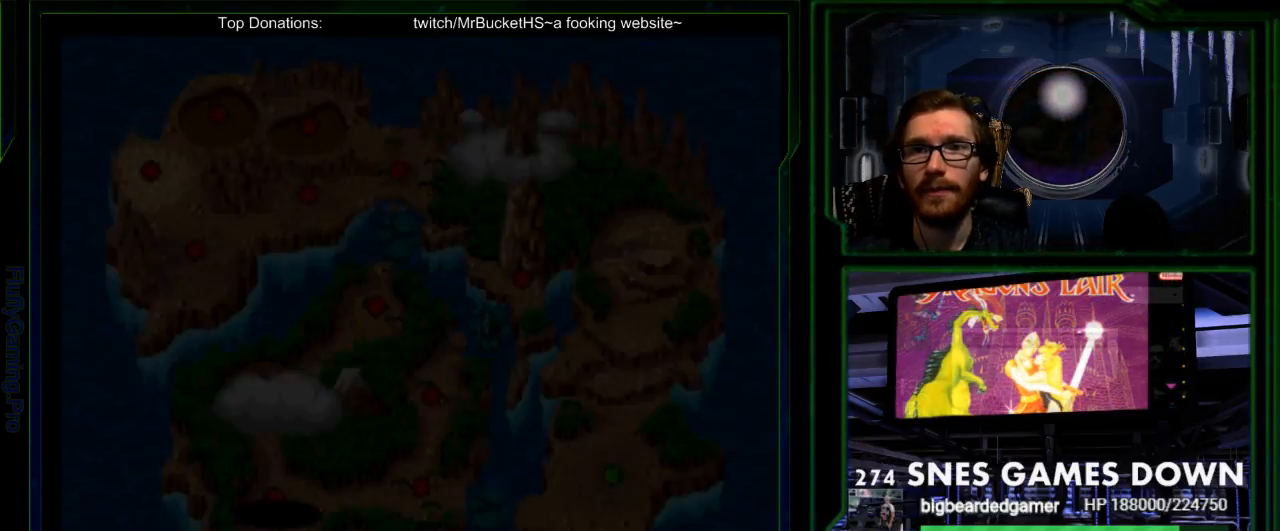
{"dt_ms": 500, "buttons": ["DPAD_UP"], "events": [[50, "DPAD_UP", "up"], [133, "DPAD_UP", "down"], [200, "DPAD_UP", "up"], [300, "B", "down"], [300, "DPAD_UP", "down"], [350, "B", "up"], [400, "DPAD_UP", "up"], [467, "DPAD_UP", "down"]]}
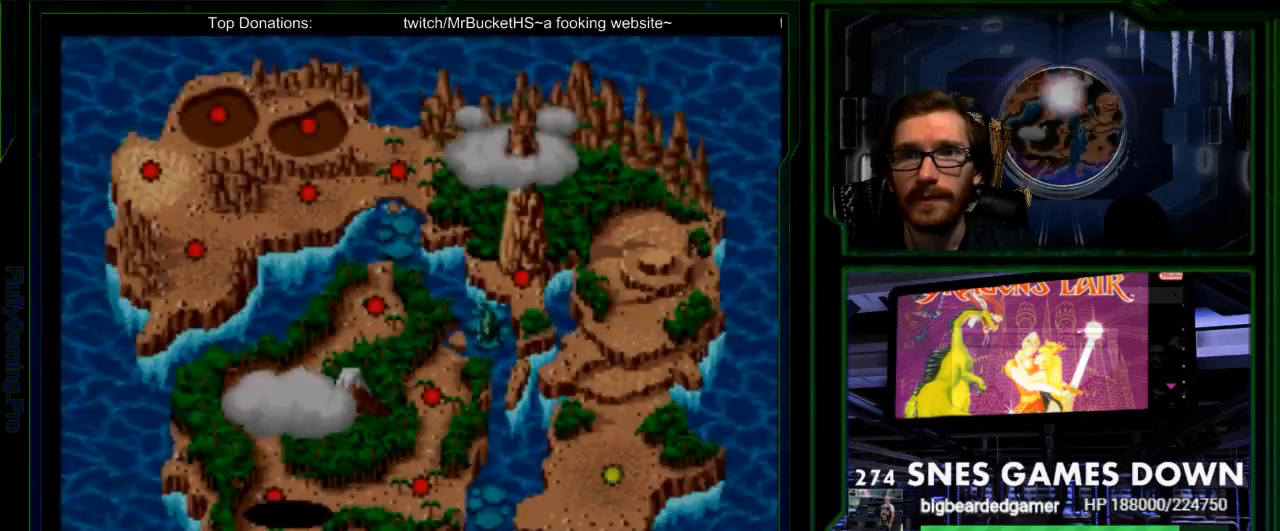
{"dt_ms": 500, "buttons": [], "events": [[50, "DPAD_UP", "up"], [117, "DPAD_UP", "down"], [183, "DPAD_UP", "up"], [283, "DPAD_UP", "down"], [350, "DPAD_UP", "up"], [367, "DPAD_UP", "down"], [500, "DPAD_UP", "up"]]}
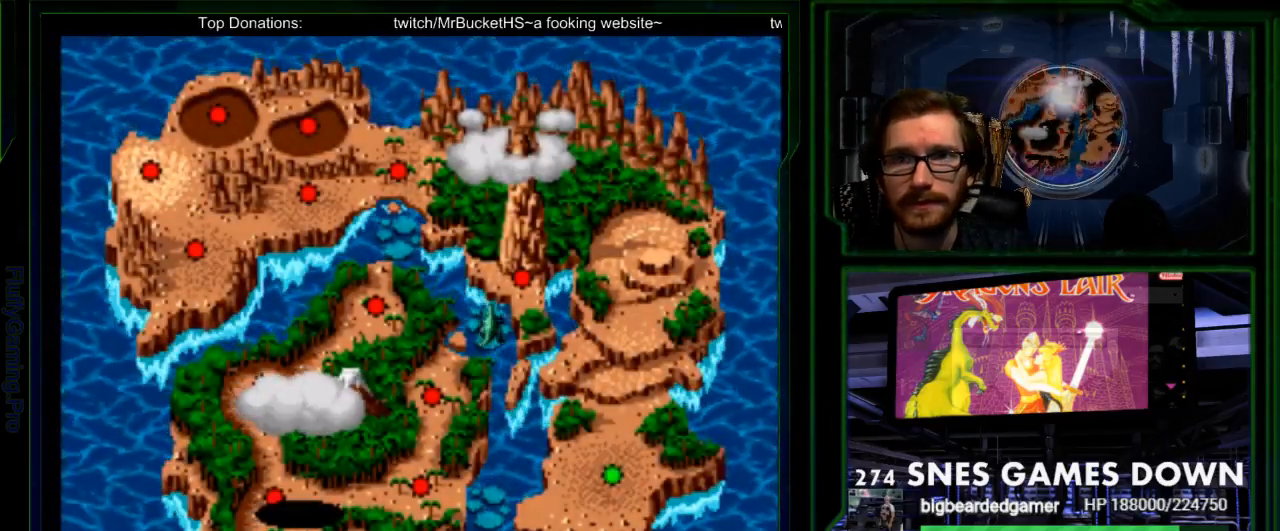
{"dt_ms": 500, "buttons": [], "events": [[67, "DPAD_UP", "down"], [167, "DPAD_UP", "up"], [233, "DPAD_UP", "down"], [317, "DPAD_UP", "up"]]}
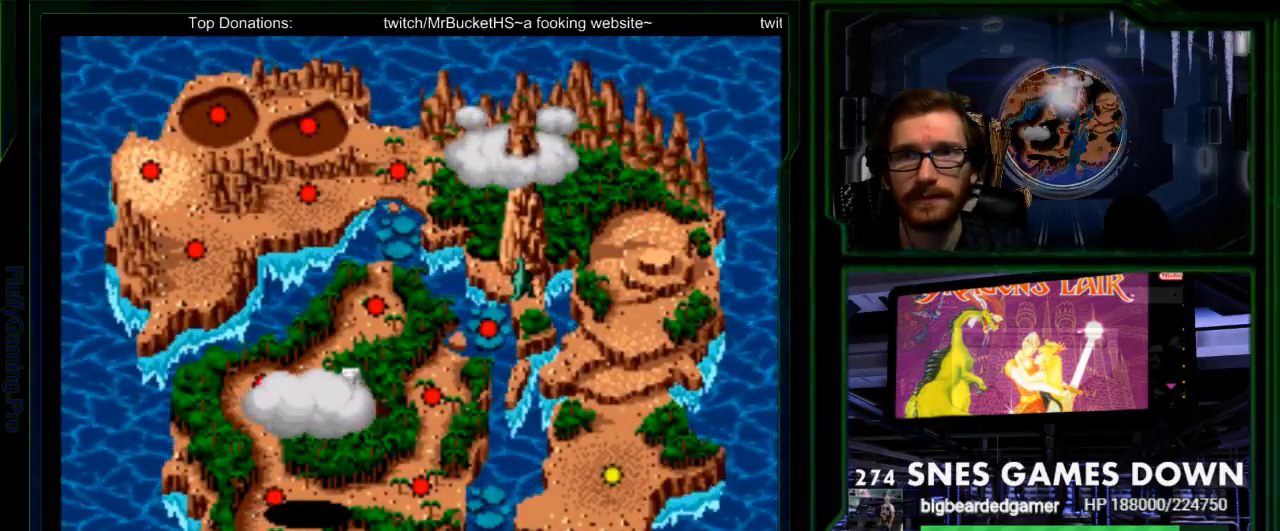
{"dt_ms": 500, "buttons": [], "events": [[383, "B", "down"], [467, "B", "up"]]}
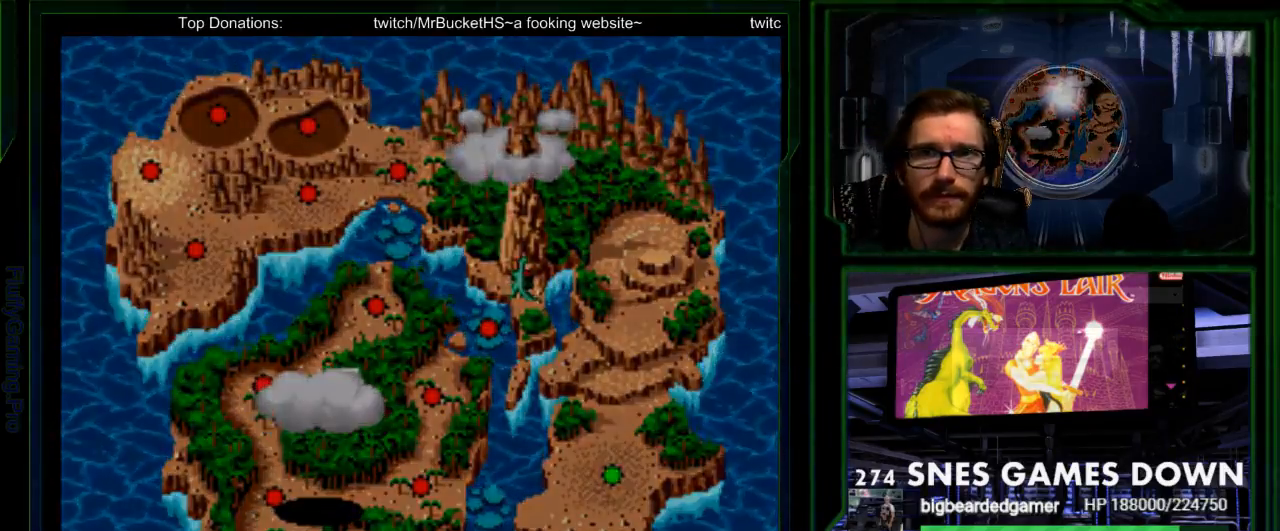
{"dt_ms": 500, "buttons": [], "events": [[33, "B", "down"], [183, "B", "up"]]}
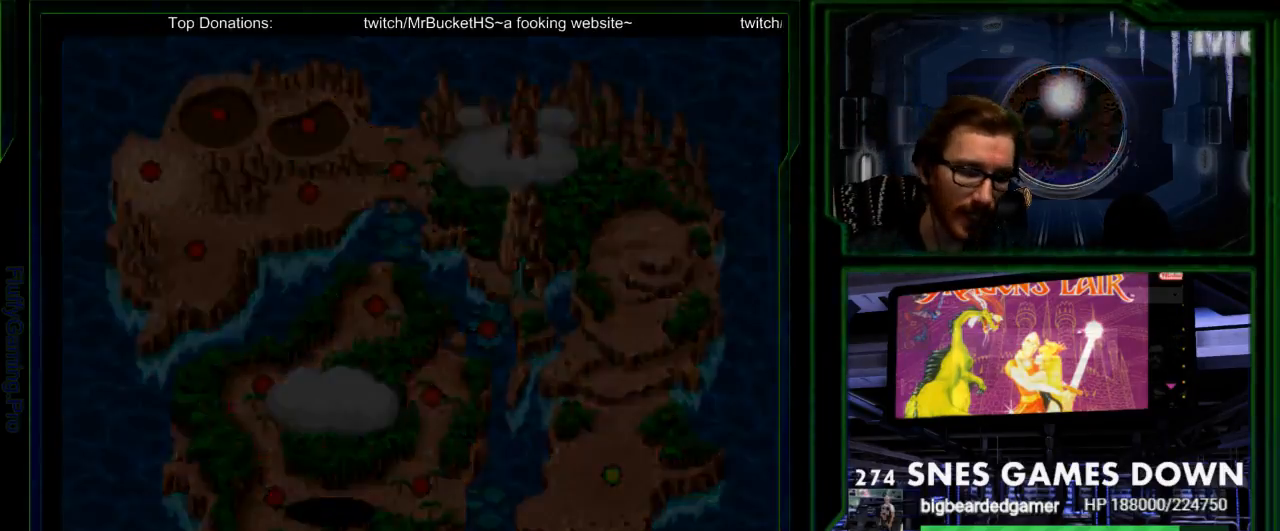
{"dt_ms": 500, "buttons": ["DPAD_UP"], "events": [[317, "DPAD_LEFT", "down"], [450, "DPAD_LEFT", "up"], [483, "DPAD_UP", "down"]]}
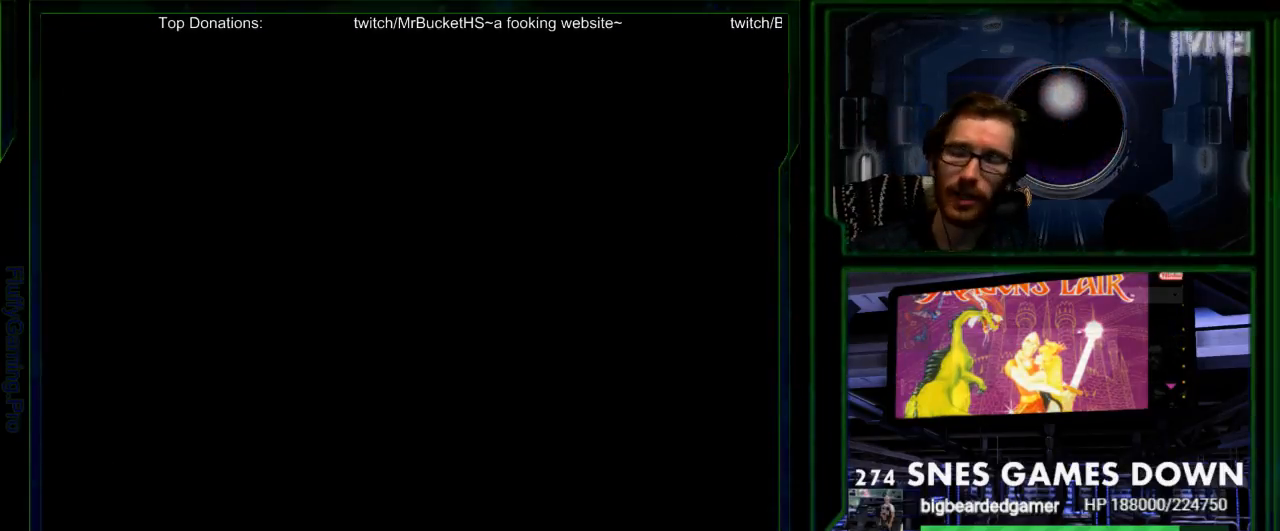
{"dt_ms": 500, "buttons": [], "events": [[33, "DPAD_UP", "up"], [100, "DPAD_RIGHT", "down"], [300, "DPAD_RIGHT", "up"]]}
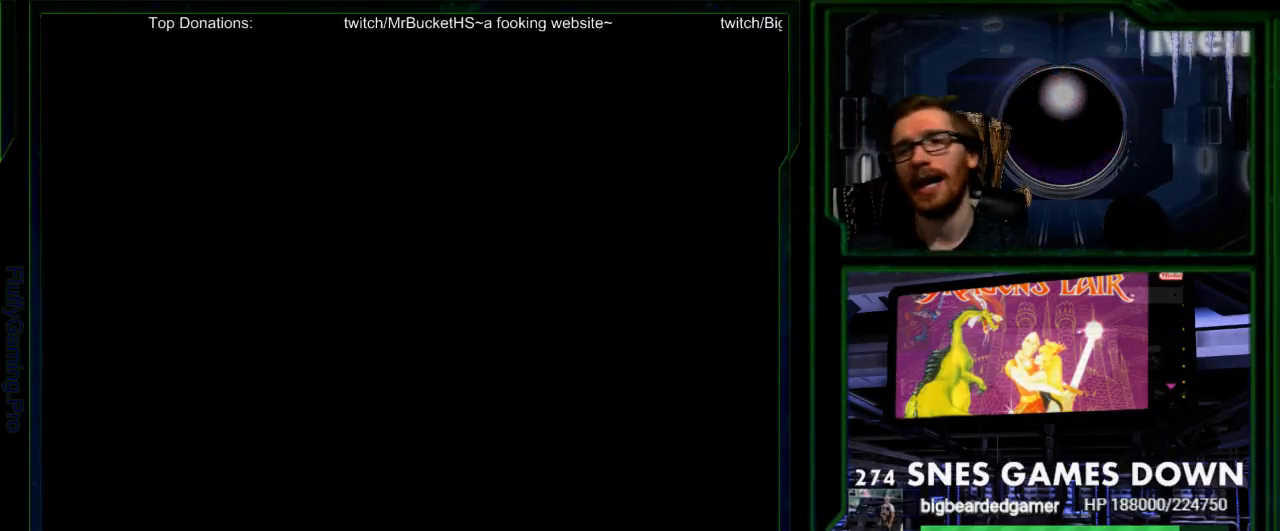
{"dt_ms": 500, "buttons": [], "events": [[33, "SELECT", "down"], [133, "SELECT", "up"]]}
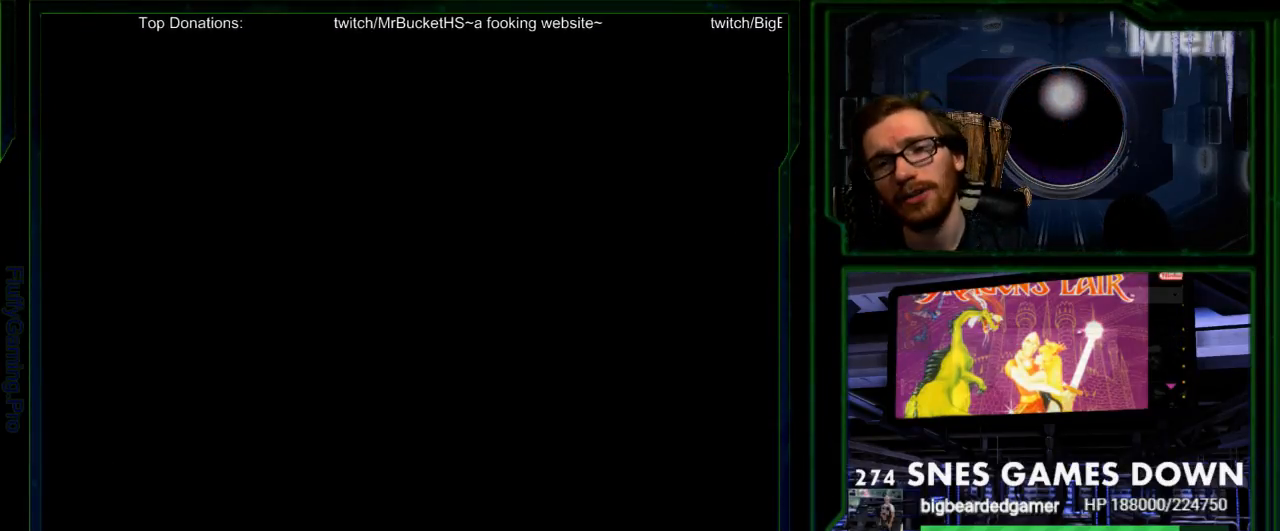
{"dt_ms": 500, "buttons": ["B"], "events": [[450, "B", "down"]]}
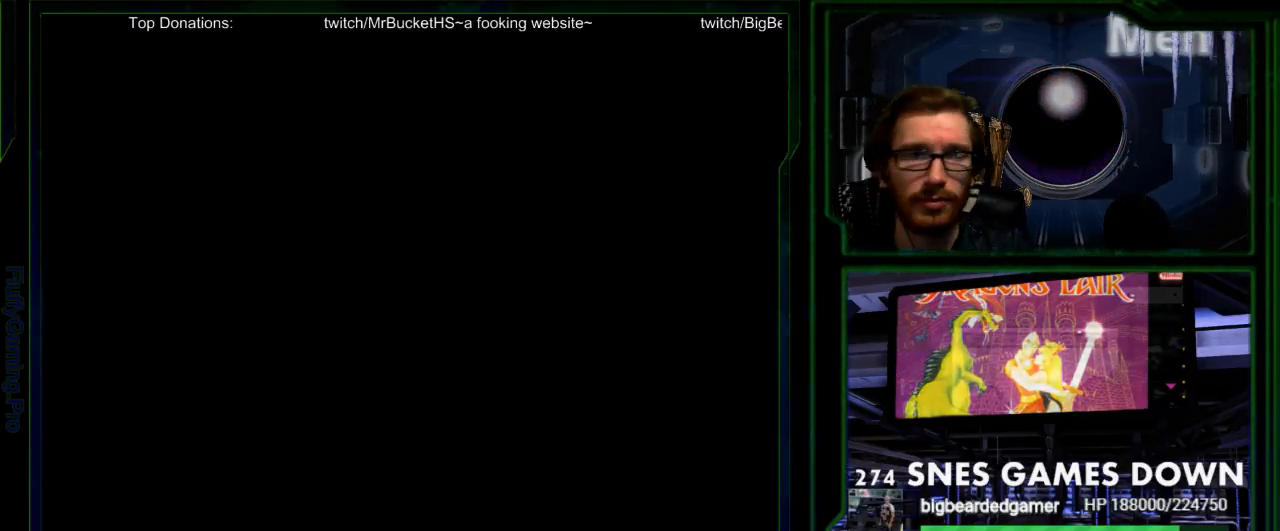
{"dt_ms": 500, "buttons": [], "events": [[100, "B", "up"], [150, "A", "down"], [283, "A", "up"]]}
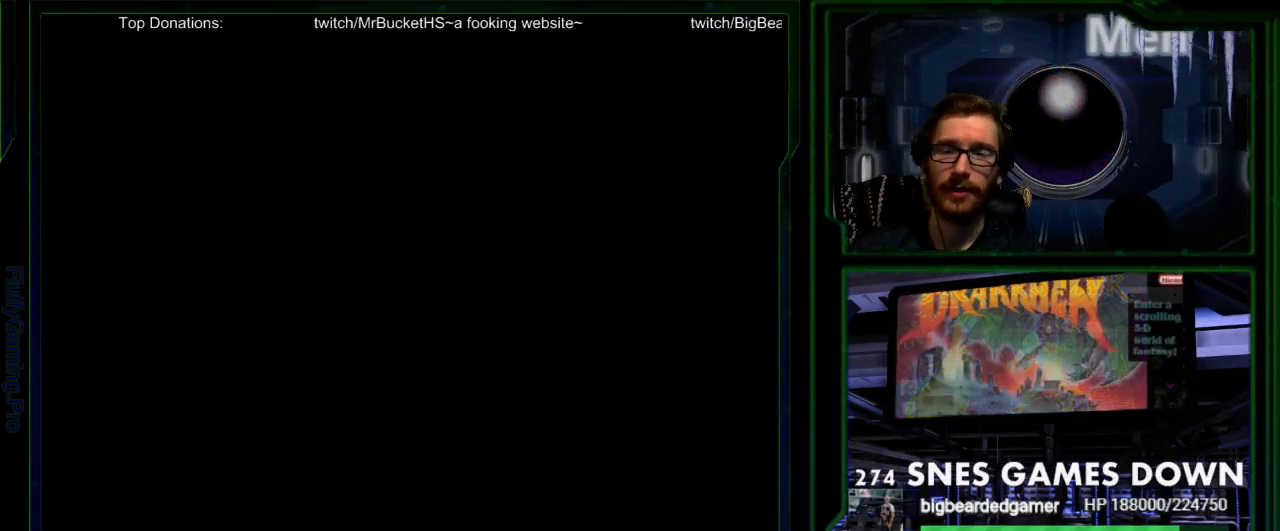
{"dt_ms": 500, "buttons": [], "events": []}
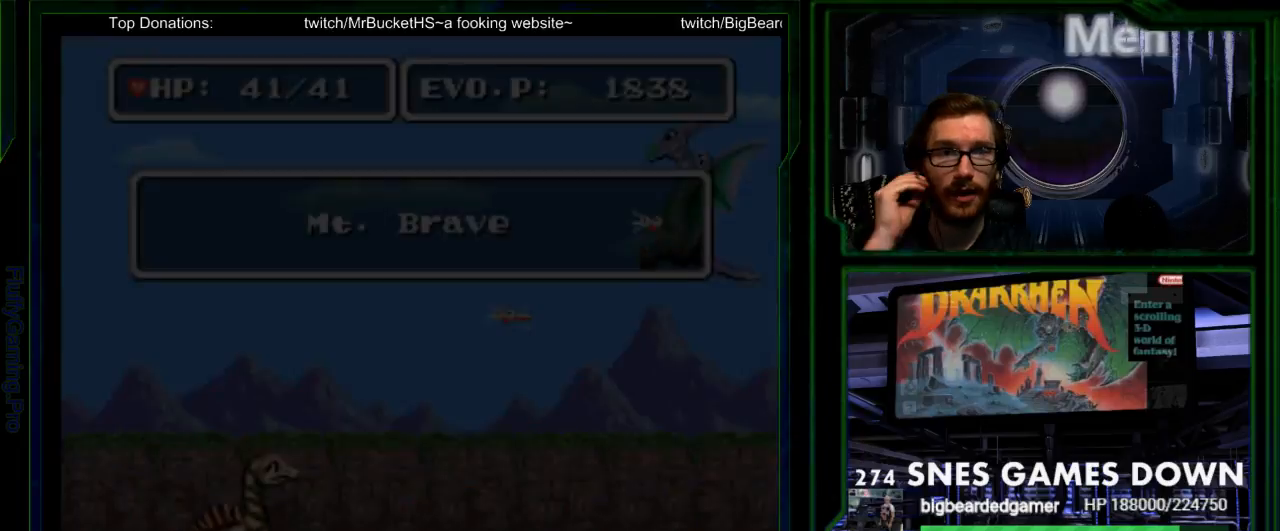
{"dt_ms": 500, "buttons": [], "events": []}
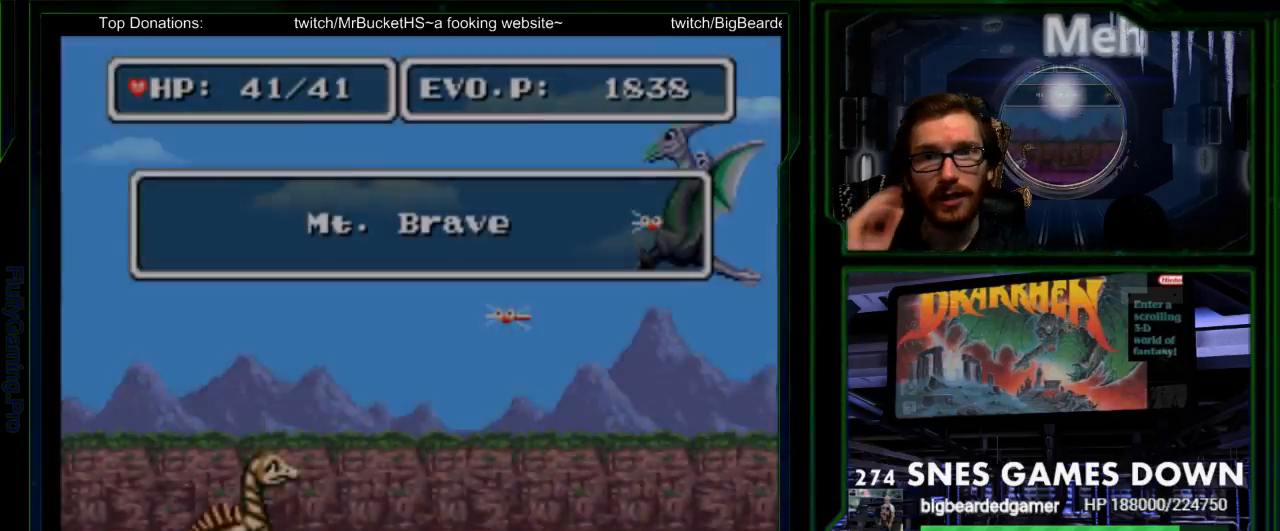
{"dt_ms": 500, "buttons": [], "events": []}
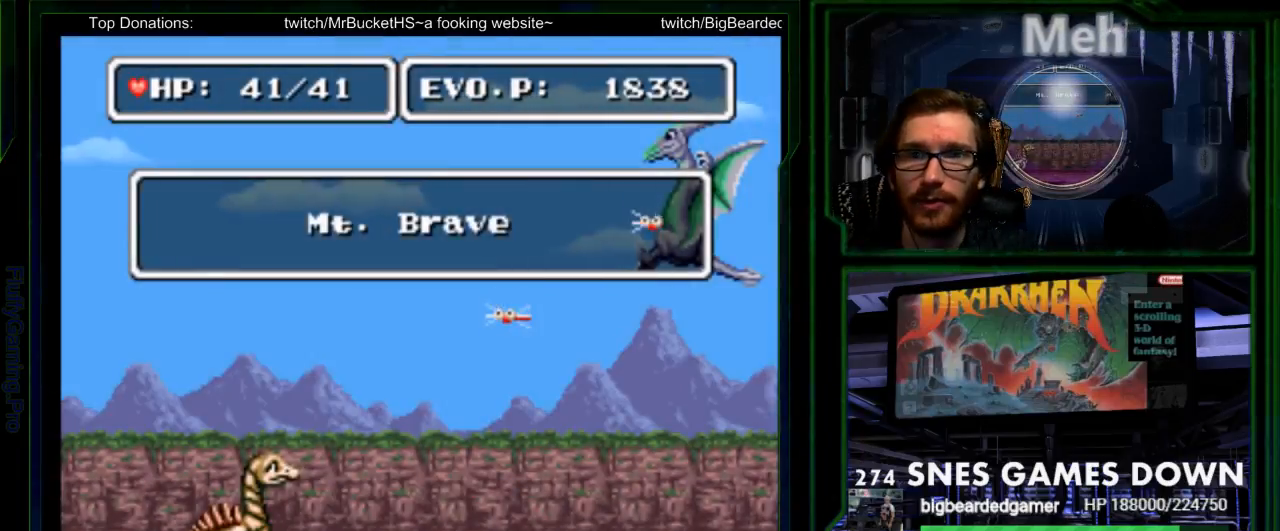
{"dt_ms": 500, "buttons": ["DPAD_RIGHT"], "events": [[267, "DPAD_RIGHT", "down"]]}
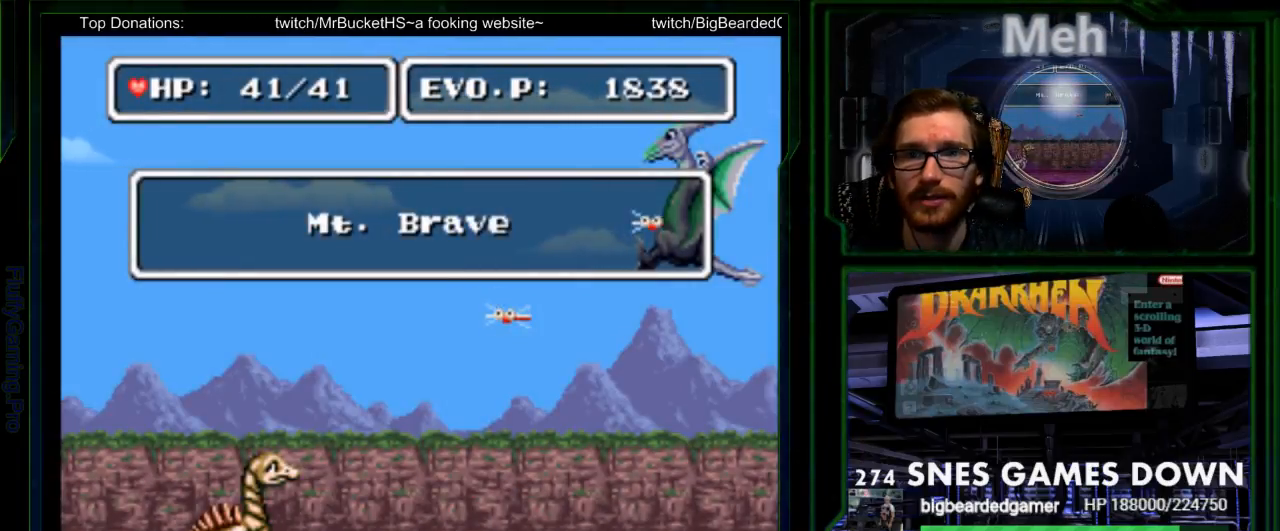
{"dt_ms": 500, "buttons": ["A", "X"], "events": [[67, "DPAD_RIGHT", "up"], [233, "DPAD_UP", "down"], [300, "DPAD_UP", "up"], [333, "DPAD_RIGHT", "down"], [383, "B", "down"], [417, "Y", "down"], [483, "X", "down"], [483, "Y", "up"], [500, "A", "down"], [500, "B", "up"], [500, "DPAD_RIGHT", "up"]]}
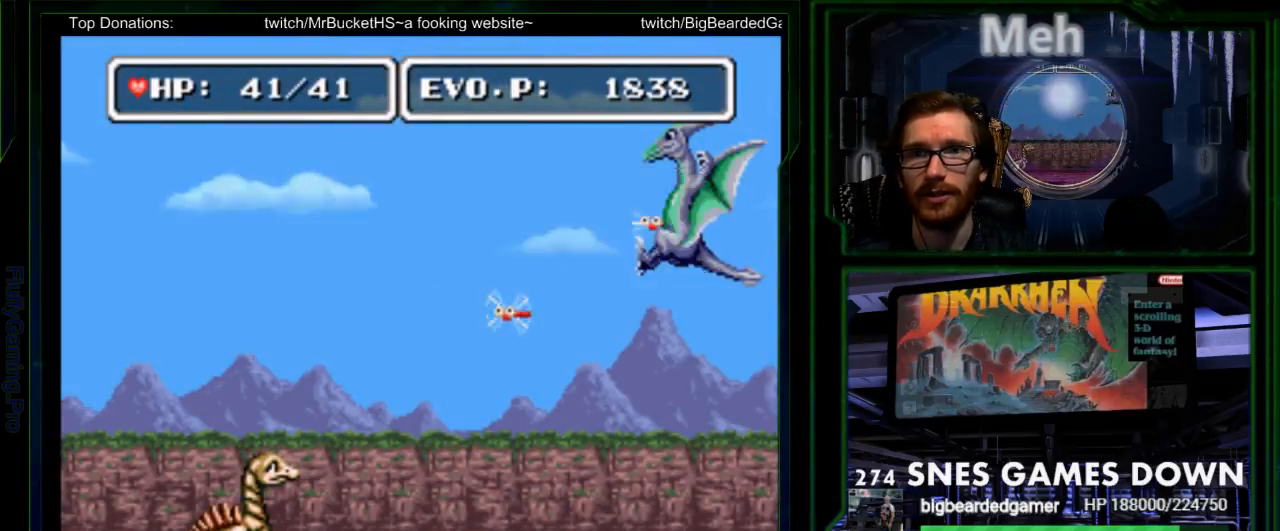
{"dt_ms": 500, "buttons": [], "events": [[33, "X", "up"], [67, "A", "up"], [133, "B", "down"], [200, "A", "down"], [200, "B", "up"], [200, "X", "down"], [267, "X", "up"], [300, "A", "up"], [300, "SELECT", "down"], [400, "A", "down"], [400, "X", "down"], [450, "A", "up"], [450, "SELECT", "up"], [450, "X", "up"]]}
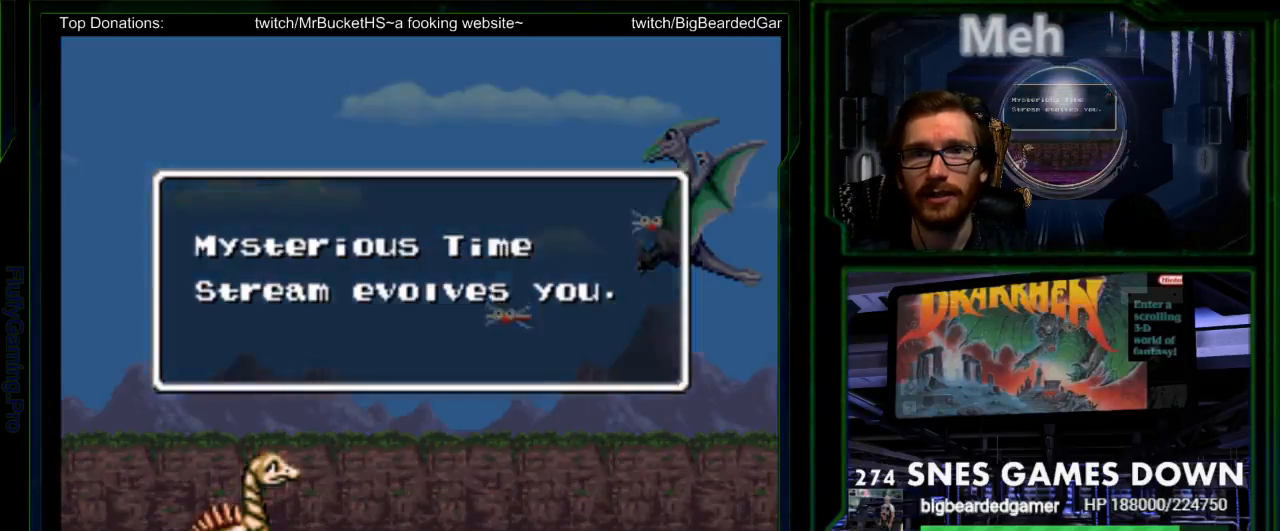
{"dt_ms": 500, "buttons": ["A", "X"], "events": [[50, "B", "down"], [83, "X", "down"], [117, "A", "down"], [117, "B", "up"], [150, "X", "up"], [183, "A", "up"], [283, "X", "down"], [300, "A", "down"], [367, "A", "up"], [367, "X", "up"], [500, "A", "down"], [500, "X", "down"]]}
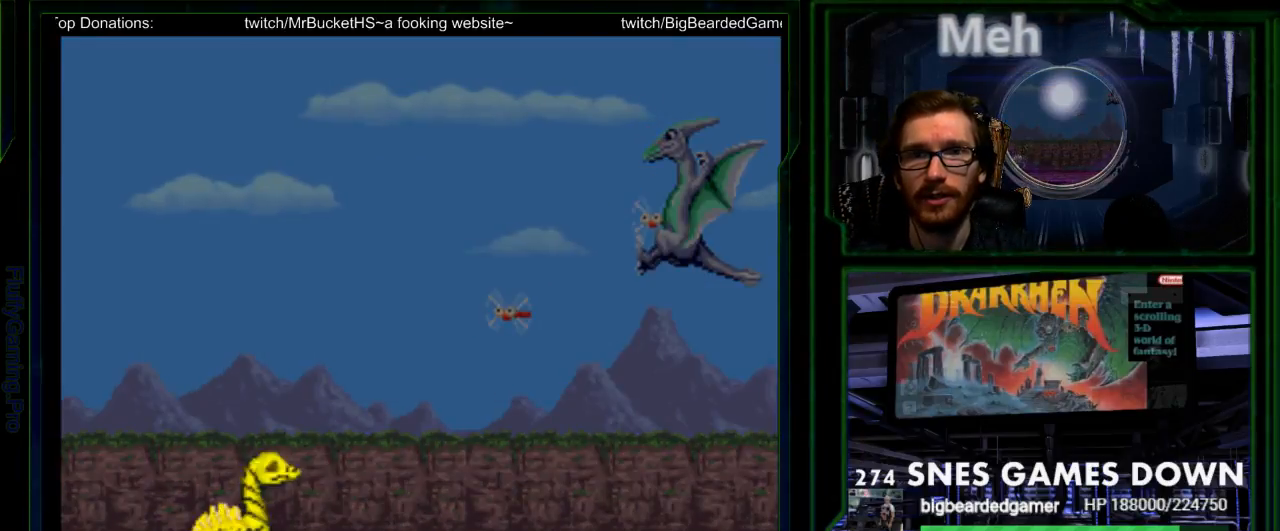
{"dt_ms": 500, "buttons": ["A"], "events": [[67, "A", "up"], [67, "X", "up"], [267, "B", "down"], [417, "A", "down"], [417, "B", "up"]]}
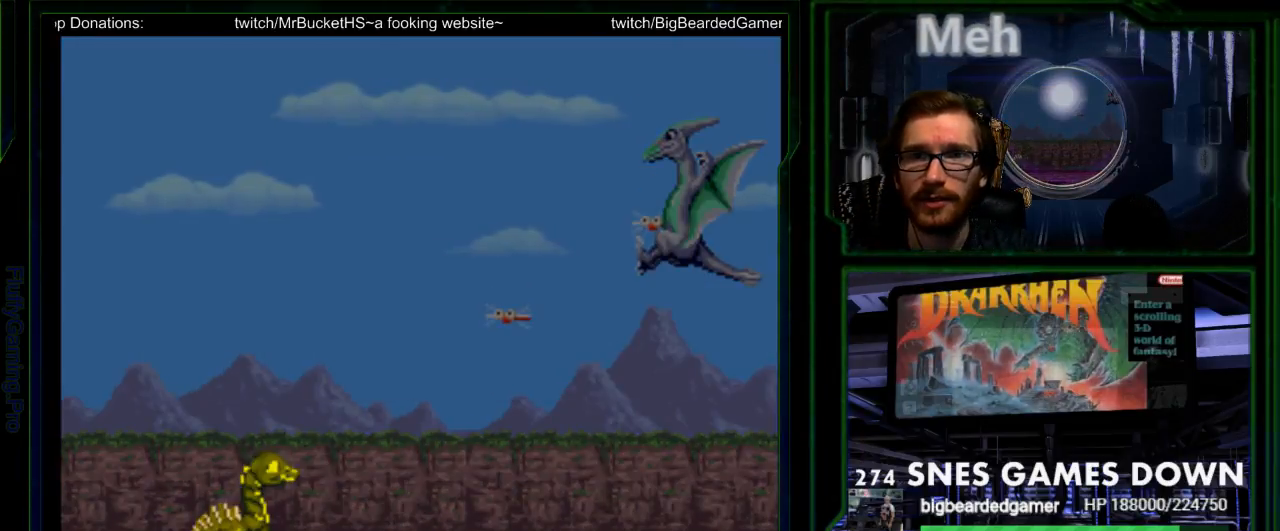
{"dt_ms": 500, "buttons": ["DPAD_RIGHT"], "events": [[100, "A", "up"], [233, "DPAD_RIGHT", "down"]]}
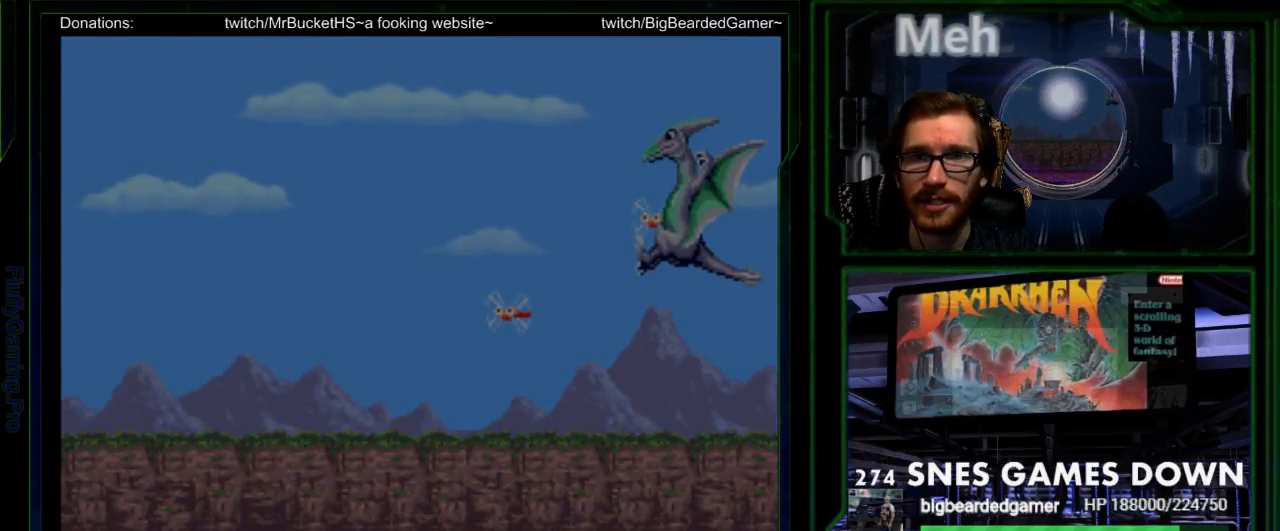
{"dt_ms": 500, "buttons": ["DPAD_RIGHT"], "events": [[283, "DPAD_RIGHT", "up"], [383, "DPAD_RIGHT", "down"]]}
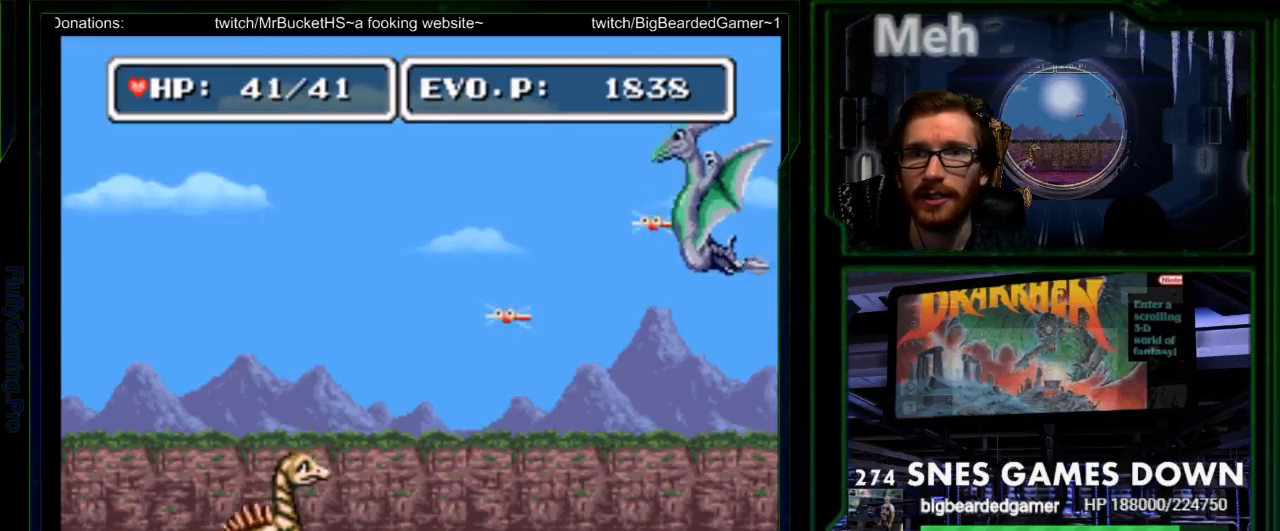
{"dt_ms": 500, "buttons": ["DPAD_RIGHT"], "events": [[267, "DPAD_RIGHT", "up"], [367, "DPAD_RIGHT", "down"]]}
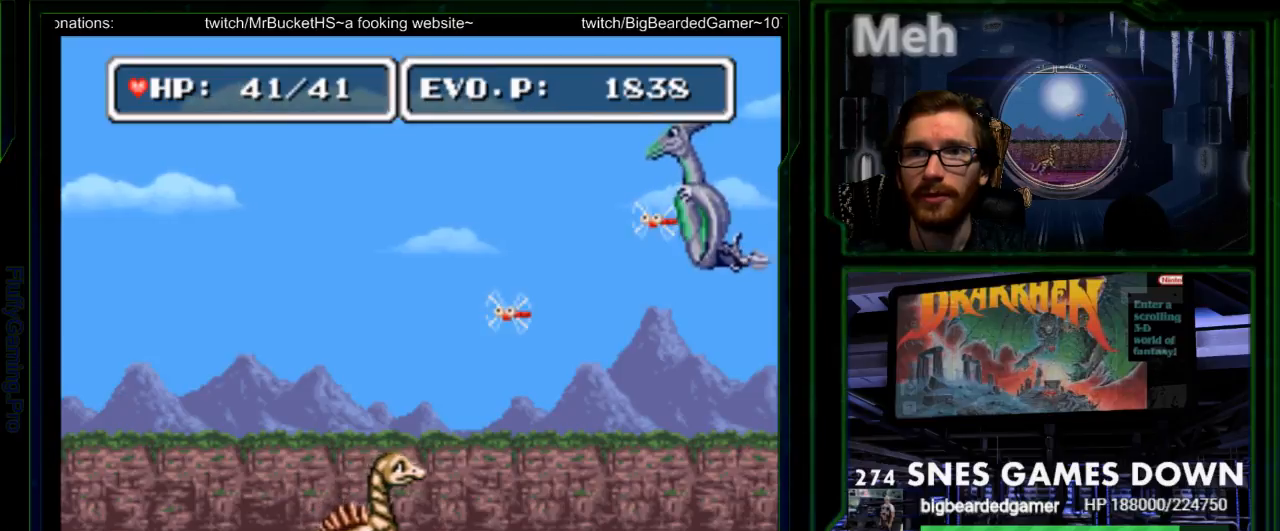
{"dt_ms": 500, "buttons": [], "events": [[33, "DPAD_RIGHT", "up"]]}
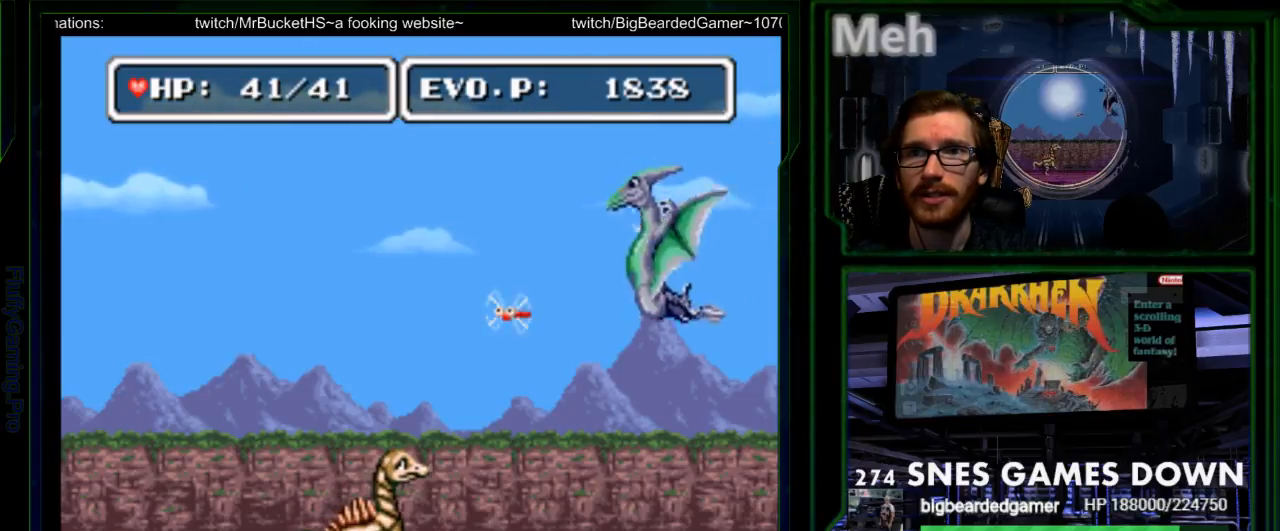
{"dt_ms": 1000, "buttons": ["DPAD_LEFT", "SELECT"]}
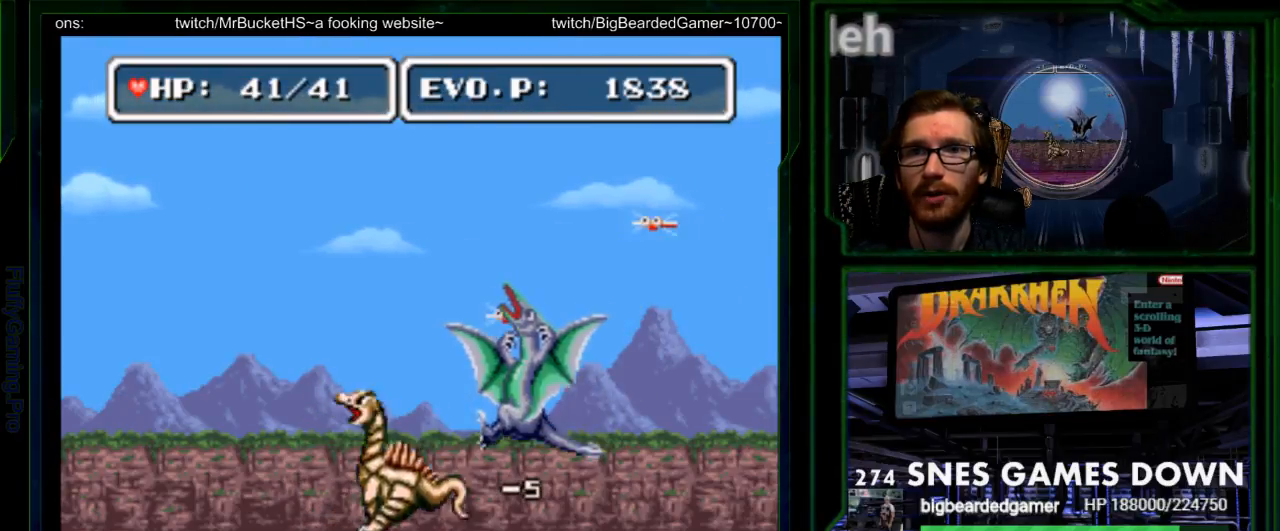
{"dt_ms": 500, "buttons": ["Y"]}